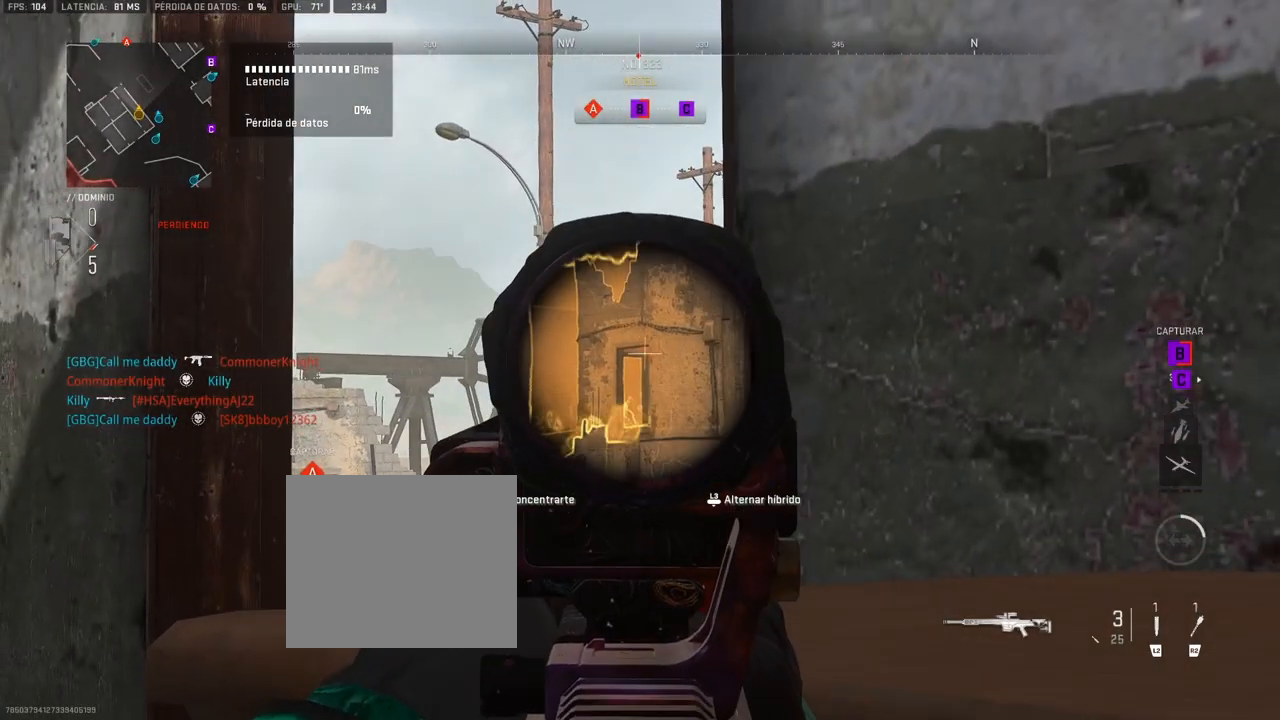
Gameplay with a controller (PlayStation layout); each line is a JSON object with the inputs held at the frame after it. "events" lists button and stick changes between this image and that frame as [ms after this image, input, new state], when the widget could be followed in between.
{"buttons": ["L1"], "left_stick": "center", "right_stick": "center", "events": []}
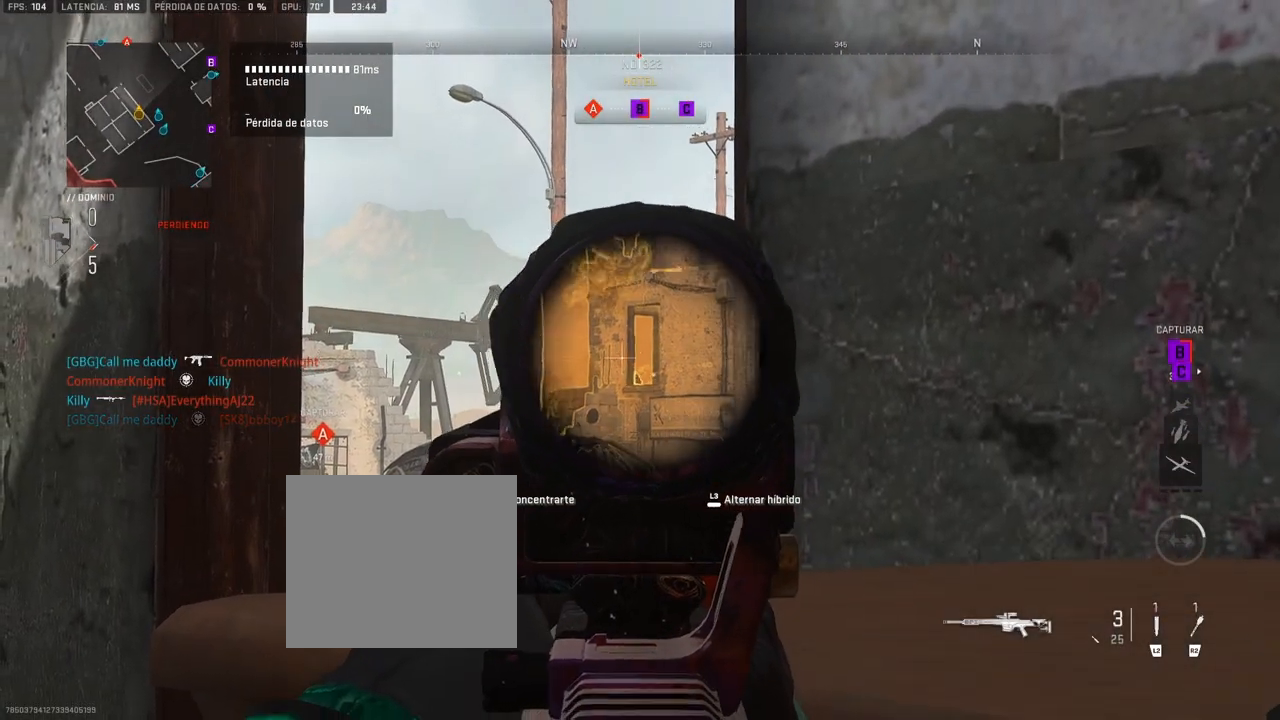
{"buttons": ["L1"], "left_stick": "center", "right_stick": "center", "events": [[200, "DPAD_UP", "down"], [283, "DPAD_UP", "up"]]}
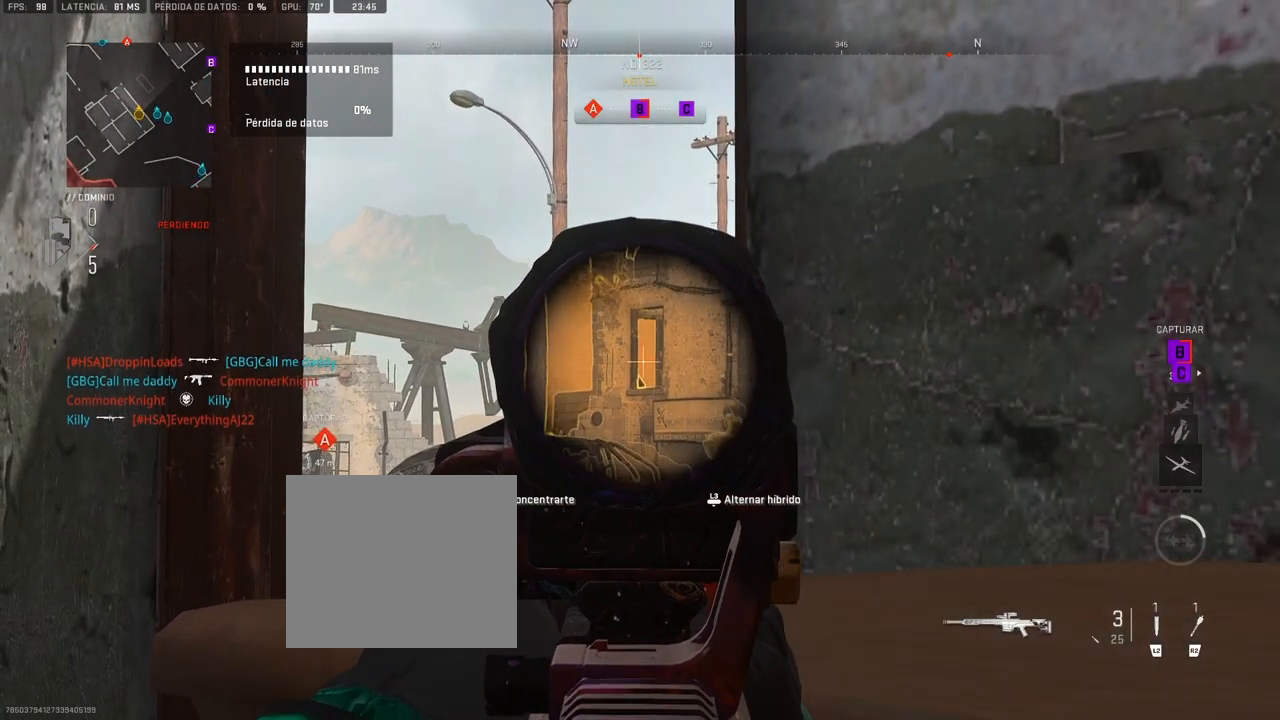
{"buttons": ["L1"], "left_stick": "center", "right_stick": "center", "events": []}
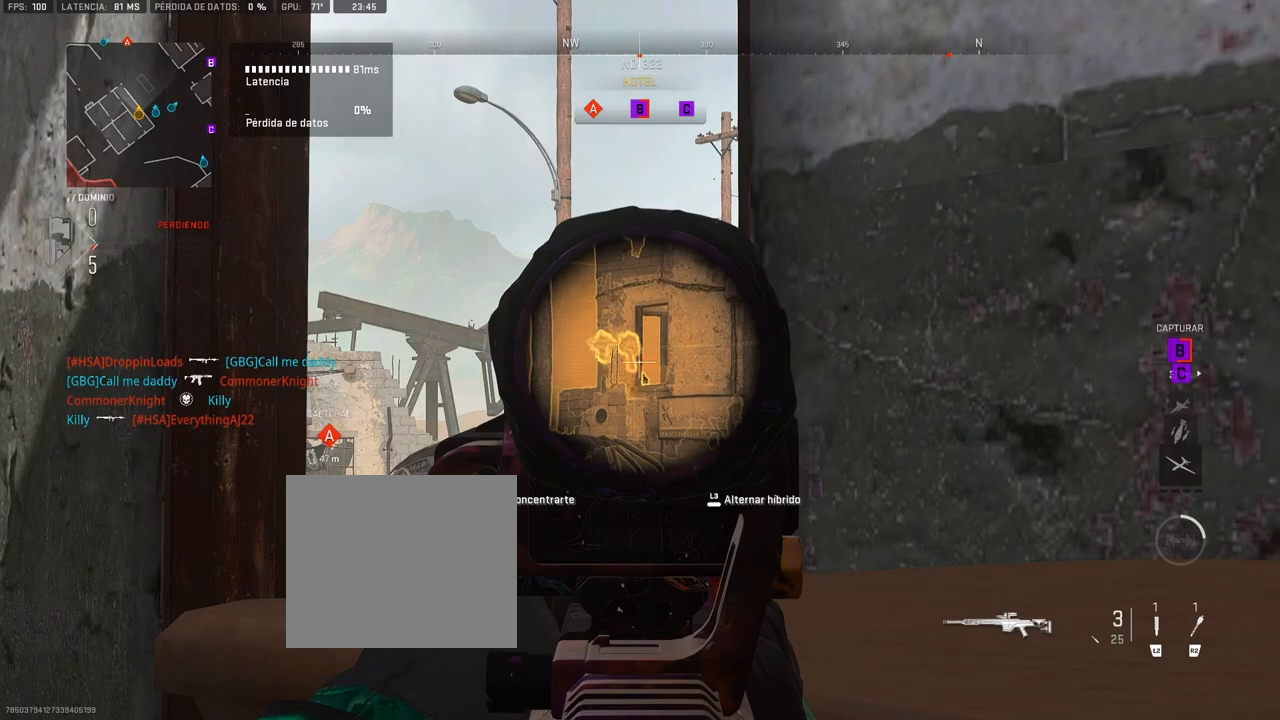
{"buttons": ["L1"], "left_stick": "center", "right_stick": "center", "events": []}
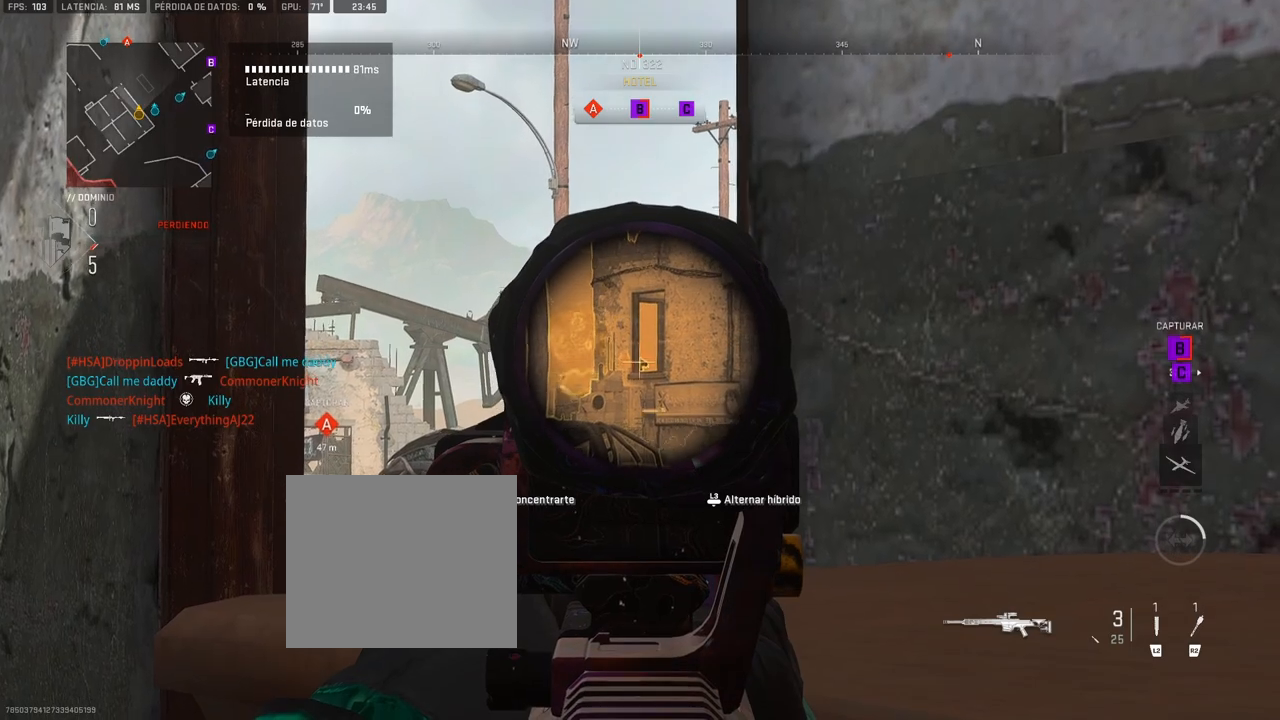
{"buttons": ["L1"], "left_stick": "center", "right_stick": "center", "events": []}
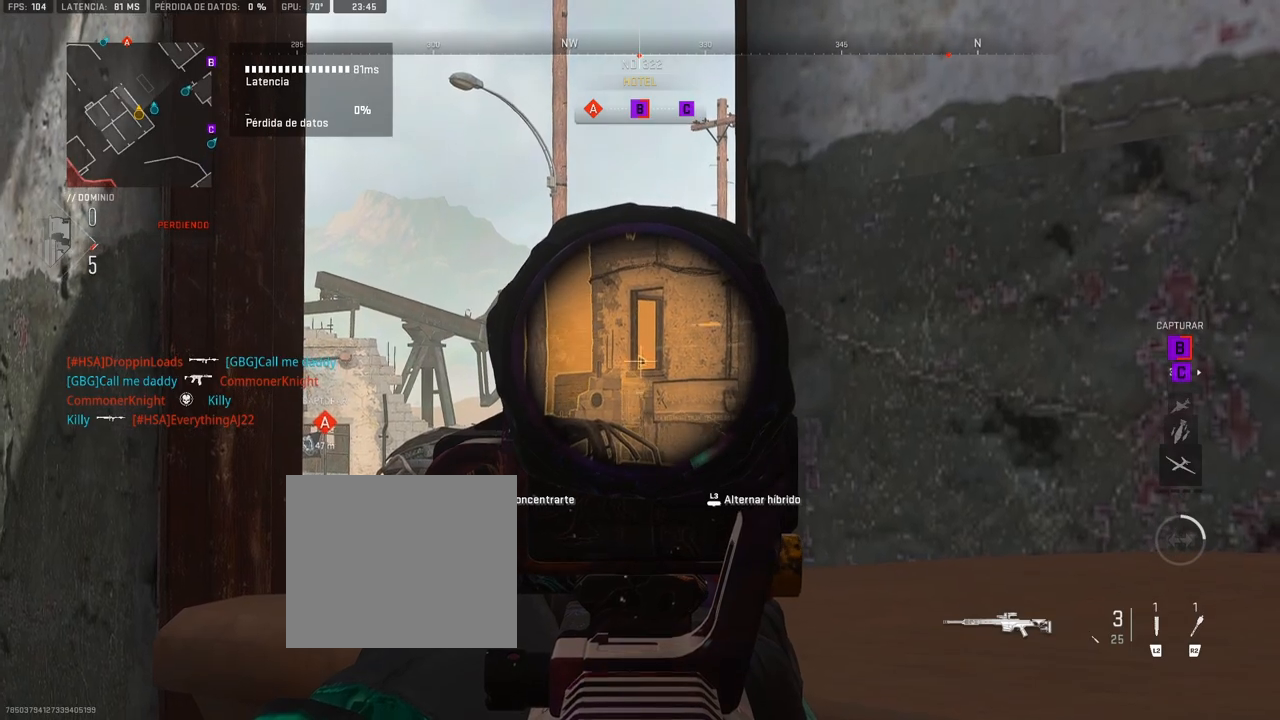
{"buttons": ["L1"], "left_stick": "center", "right_stick": "center", "events": [[133, "R1", "down"], [217, "R1", "up"]]}
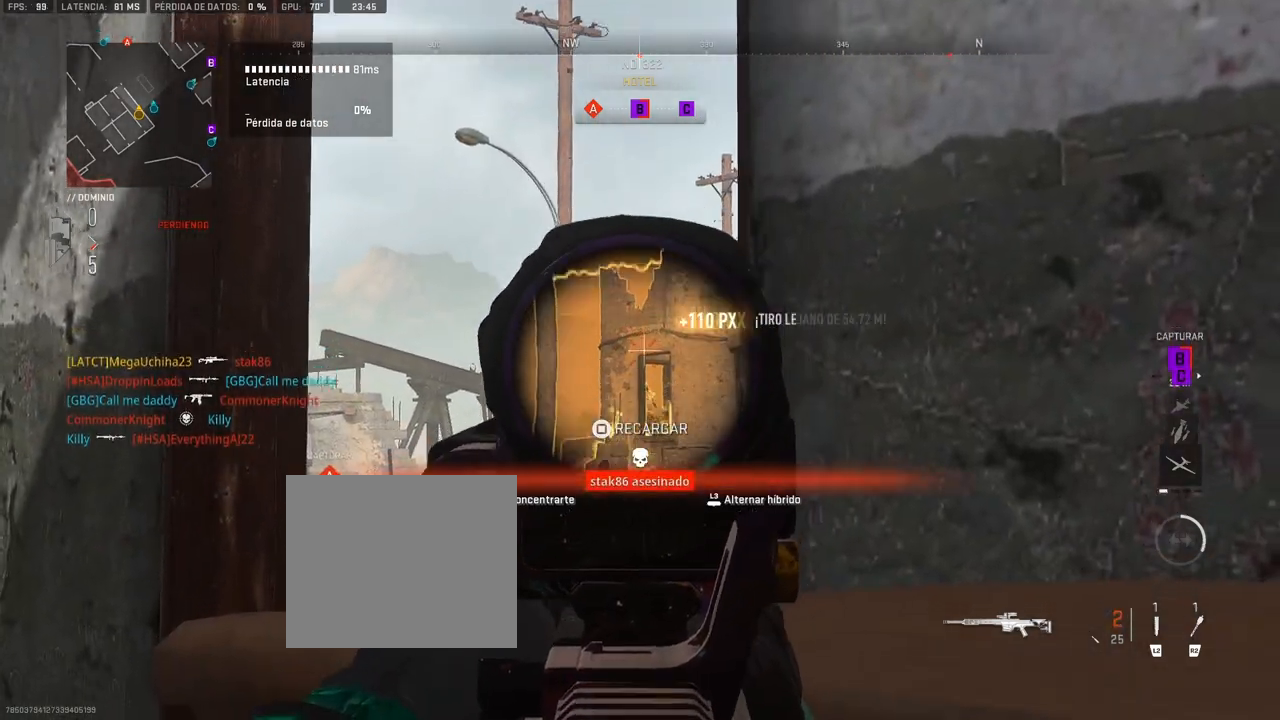
{"buttons": ["L1"], "left_stick": "center", "right_stick": "center", "events": []}
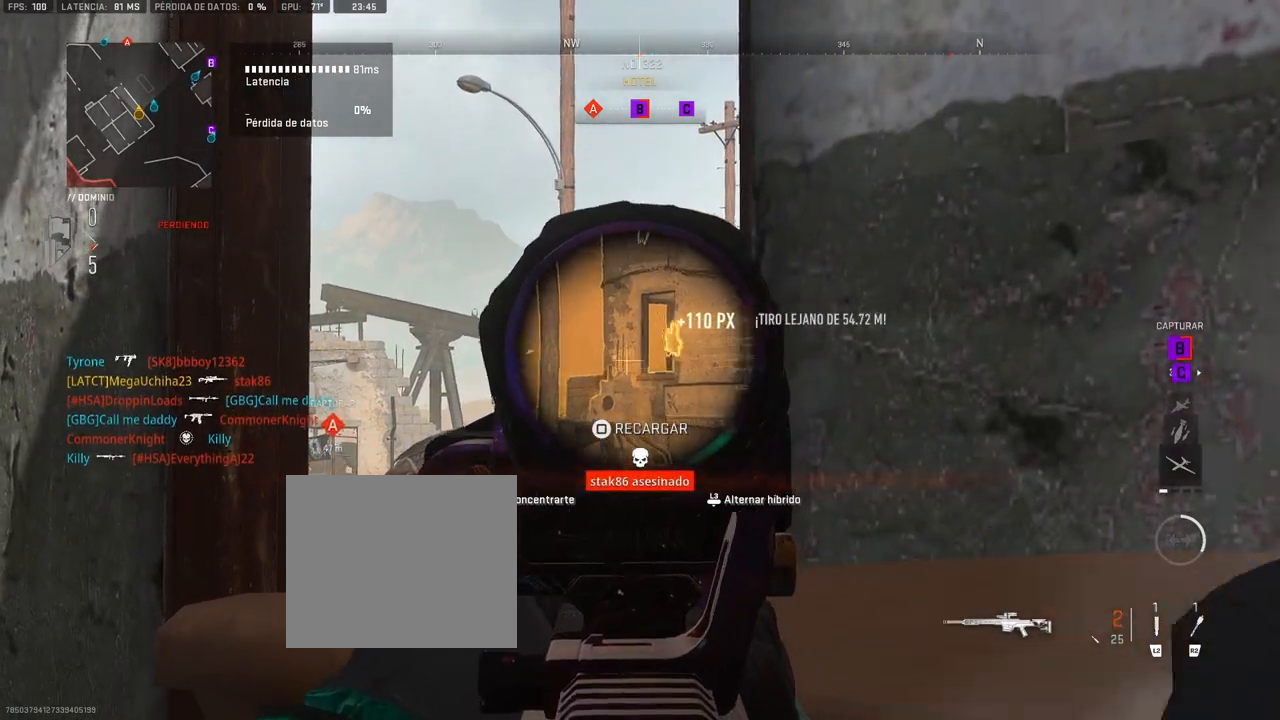
{"buttons": ["L1"], "left_stick": "center", "right_stick": "center", "events": []}
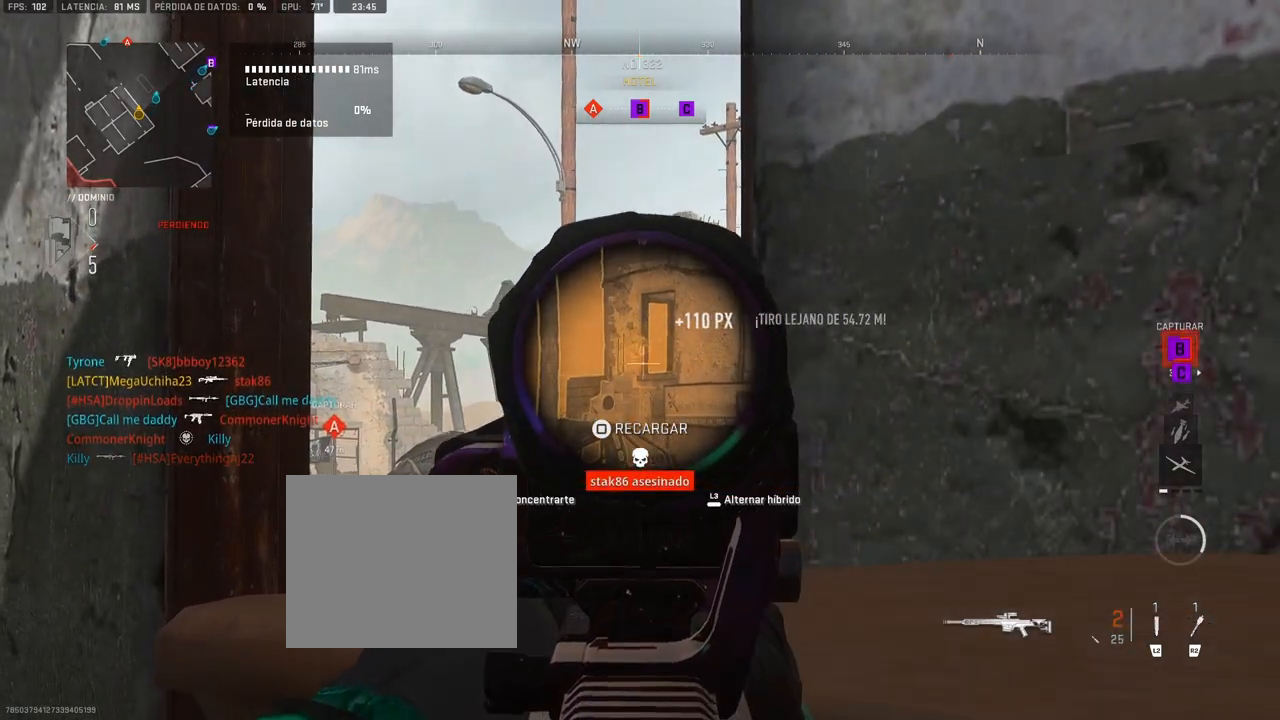
{"buttons": ["L1"], "left_stick": "center", "right_stick": "left", "events": [[150, "right_stick", "down-left"], [383, "right_stick", "center"], [500, "right_stick", "left"]]}
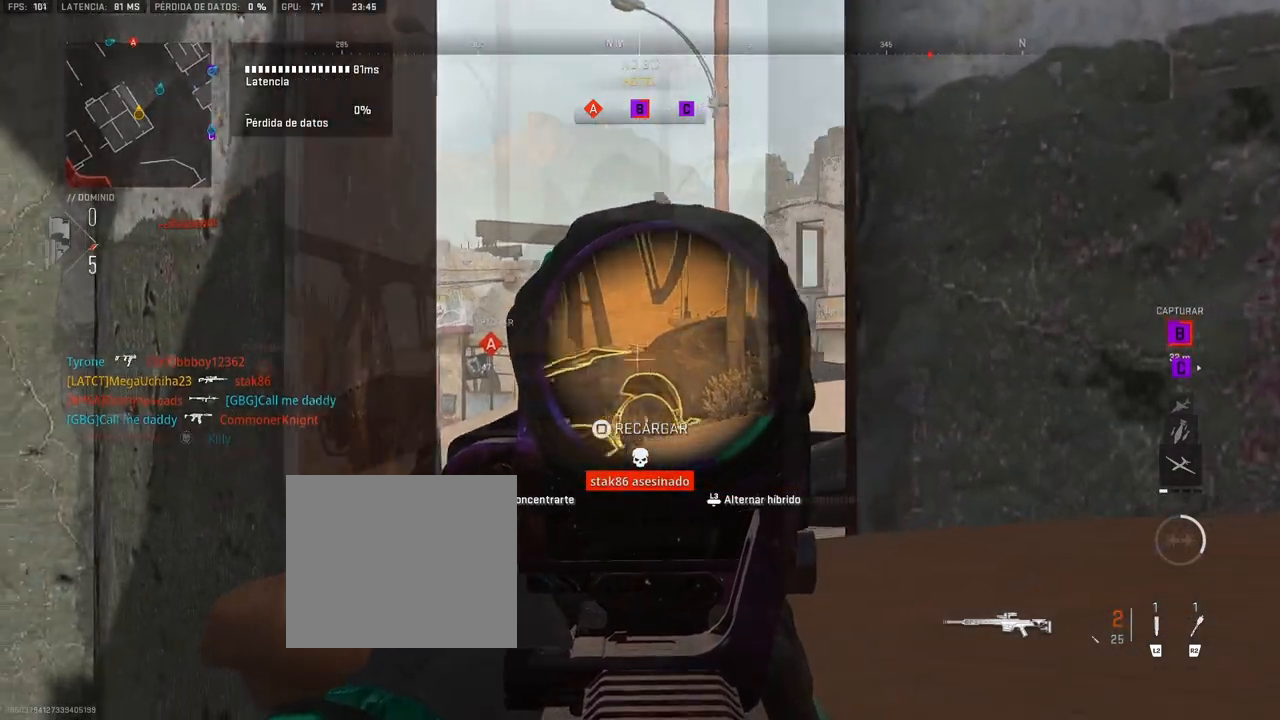
{"buttons": ["L1"], "left_stick": "center", "right_stick": "center", "events": [[117, "right_stick", "center"]]}
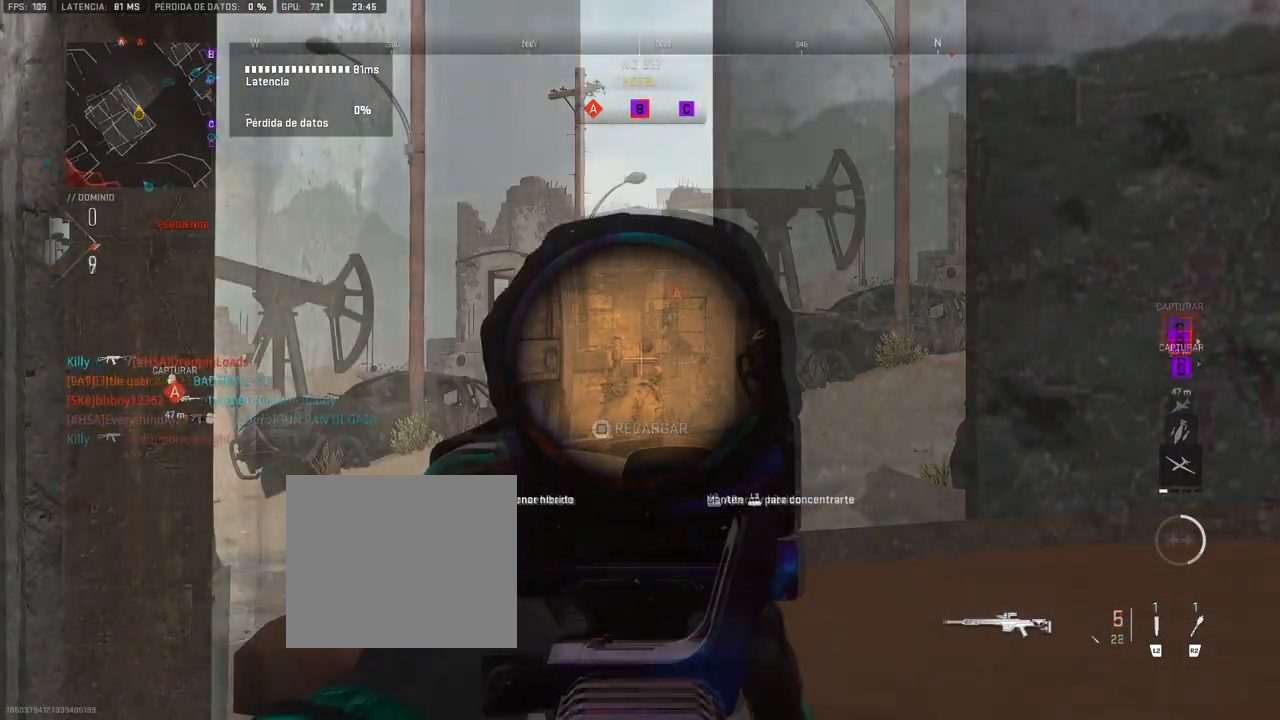
{"buttons": ["L1"], "left_stick": "center", "right_stick": "center", "events": [[83, "right_stick", "left"], [200, "right_stick", "center"]]}
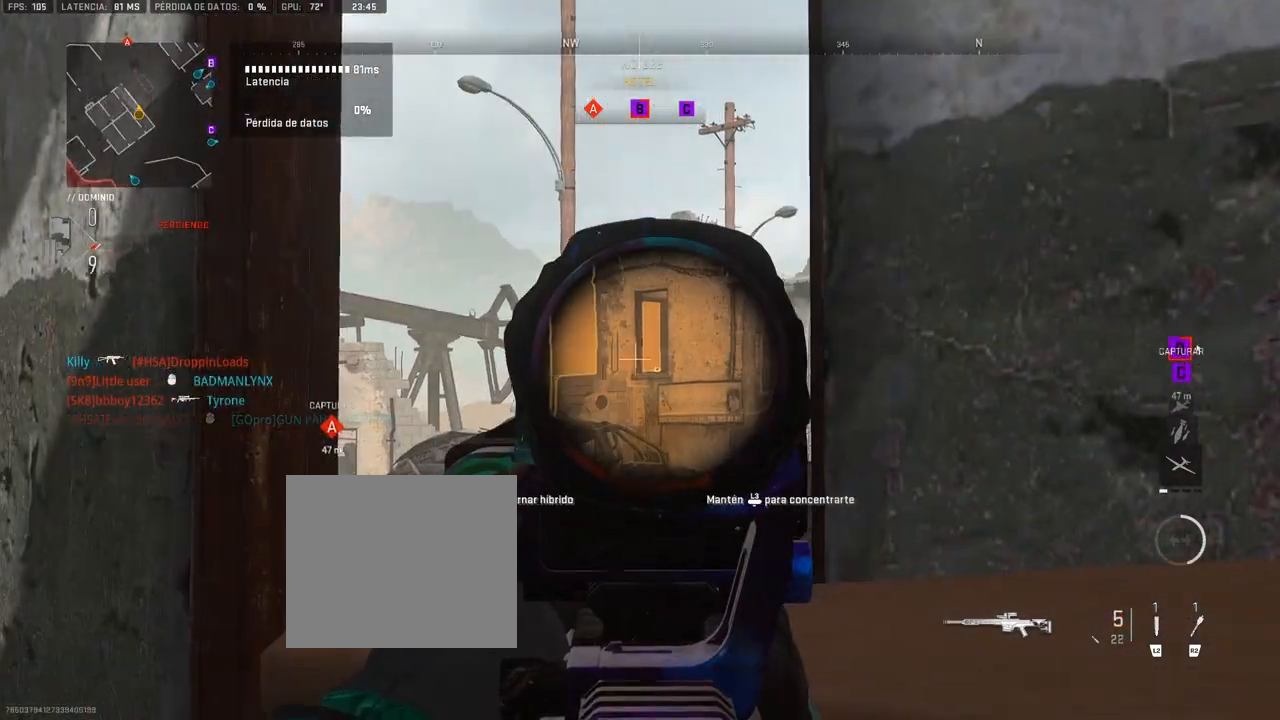
{"buttons": ["L1"], "left_stick": "center", "right_stick": "center", "events": []}
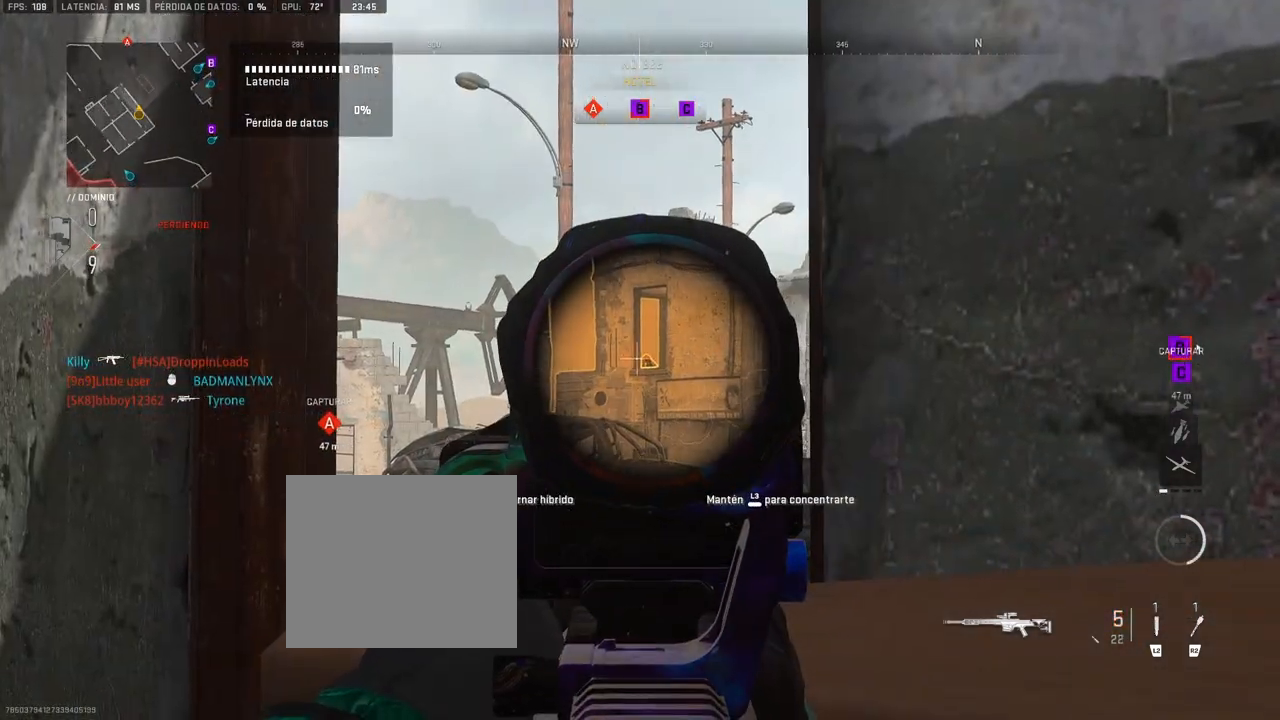
{"buttons": ["L1"], "left_stick": "center", "right_stick": "center", "events": [[133, "R1", "down"], [267, "R1", "up"]]}
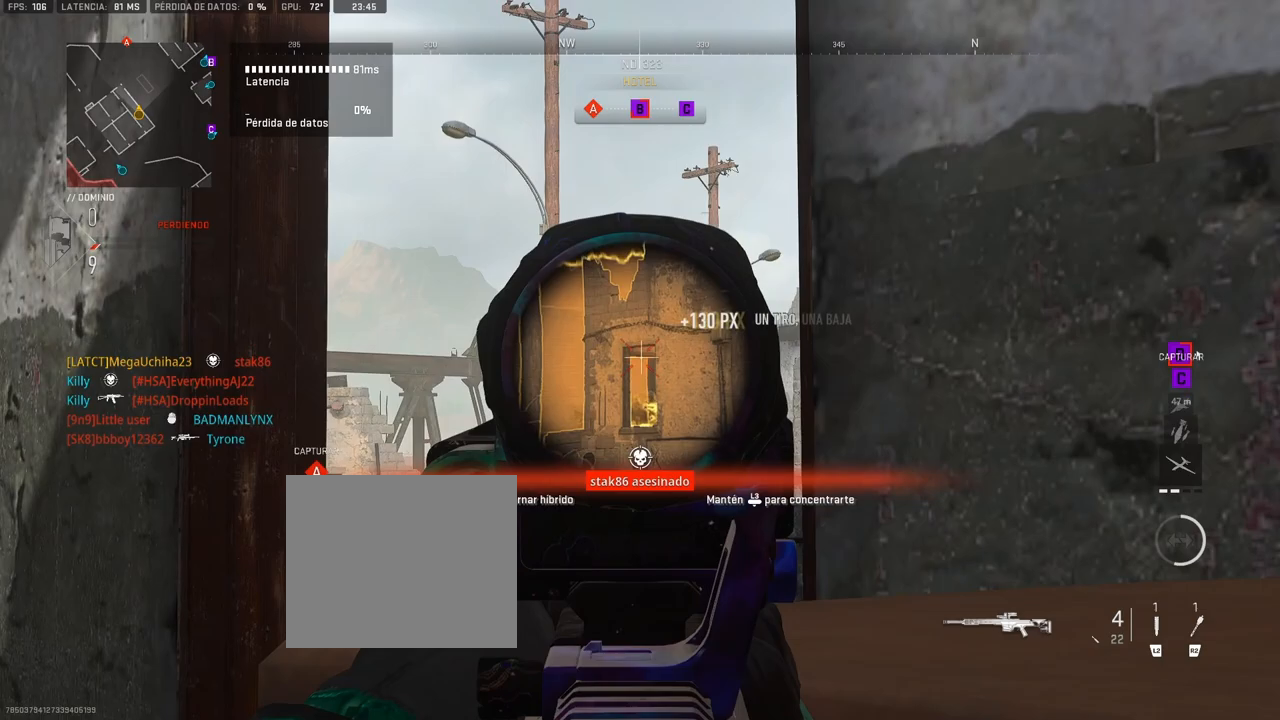
{"buttons": ["L1"], "left_stick": "center", "right_stick": "center", "events": []}
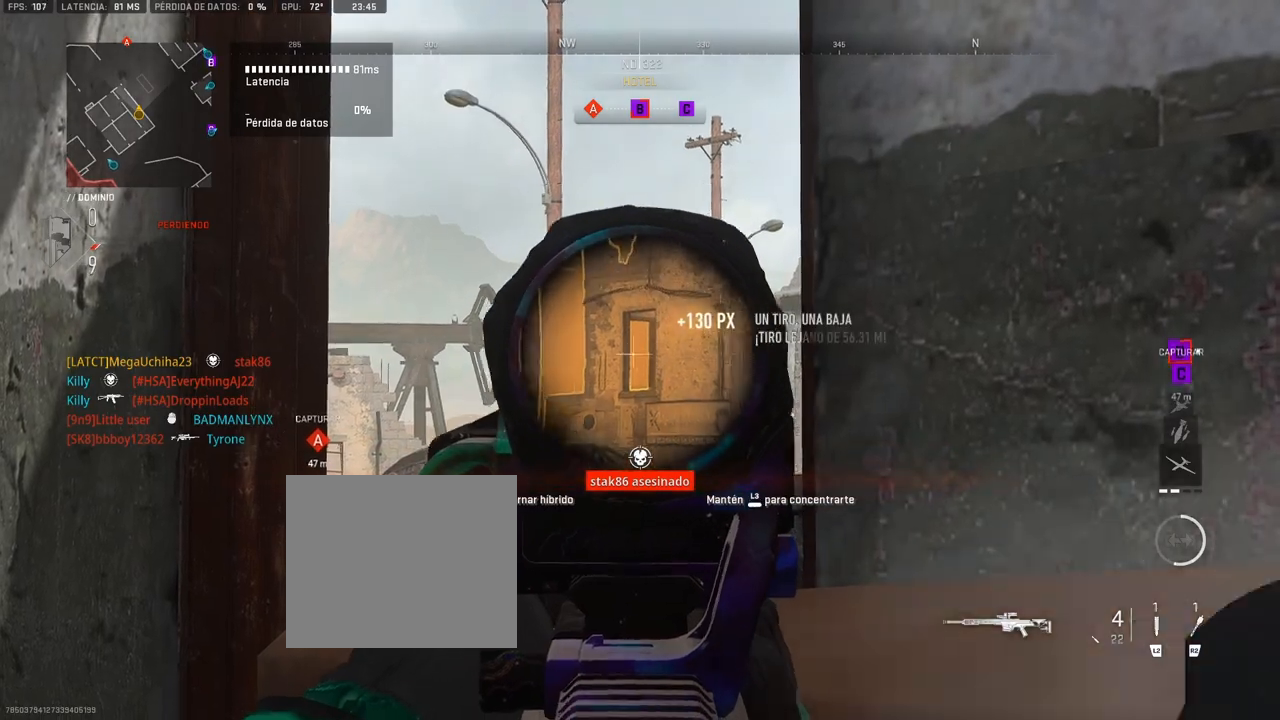
{"buttons": ["L1"], "left_stick": "center", "right_stick": "down", "events": [[417, "right_stick", "down"]]}
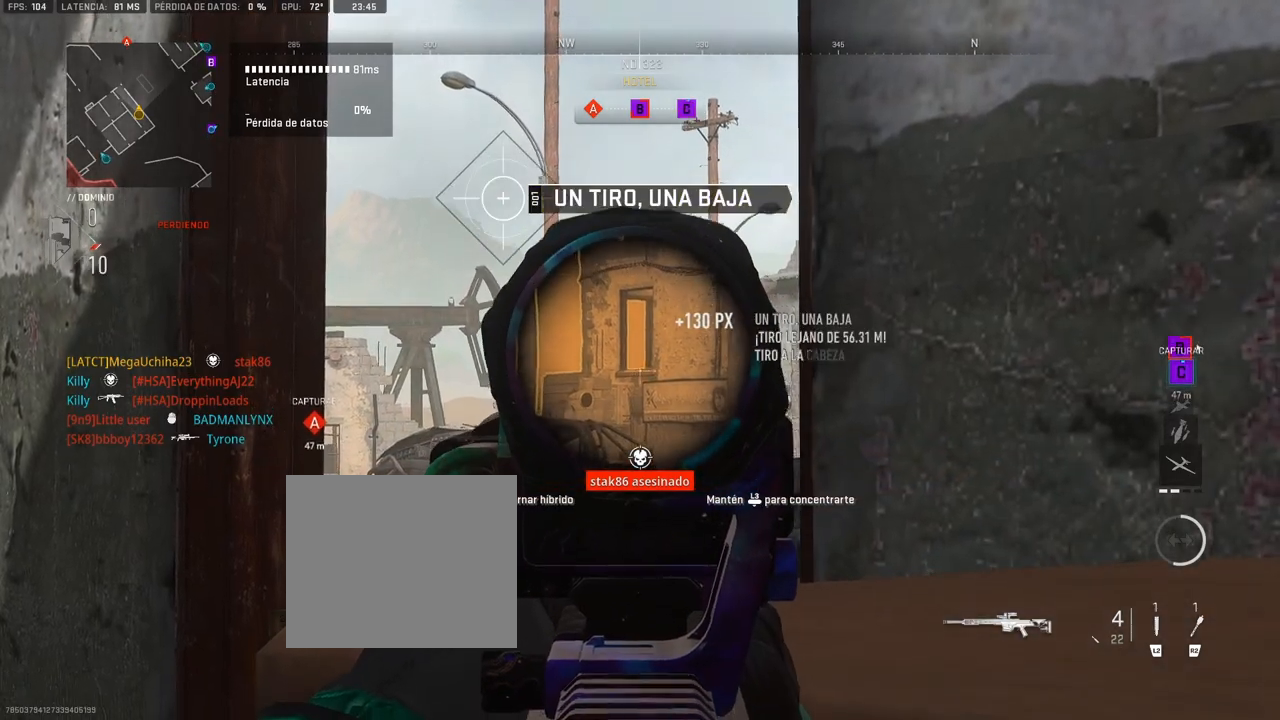
{"buttons": ["SQUARE", "L1"], "left_stick": "center", "right_stick": "center", "events": [[33, "right_stick", "center"], [450, "SQUARE", "down"]]}
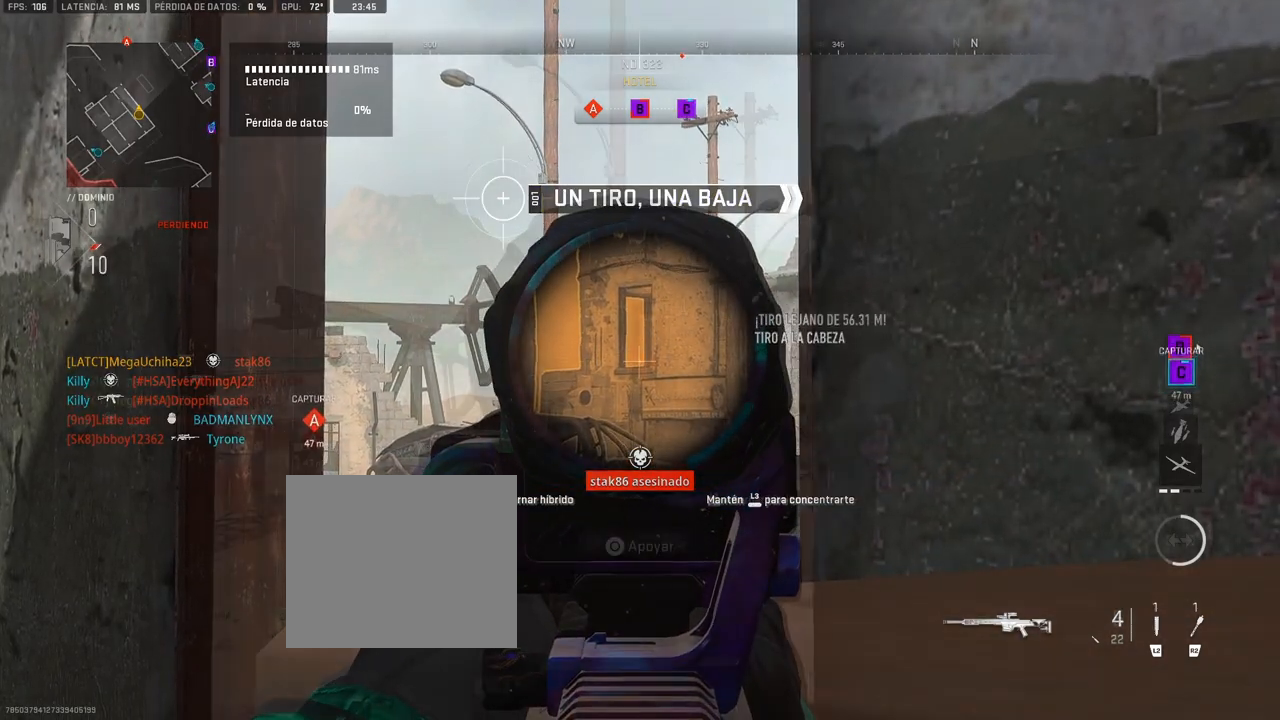
{"buttons": ["L1"], "left_stick": "center", "right_stick": "left", "events": [[17, "SQUARE", "up"], [83, "CIRCLE", "down"], [217, "CIRCLE", "up"], [433, "right_stick", "left"]]}
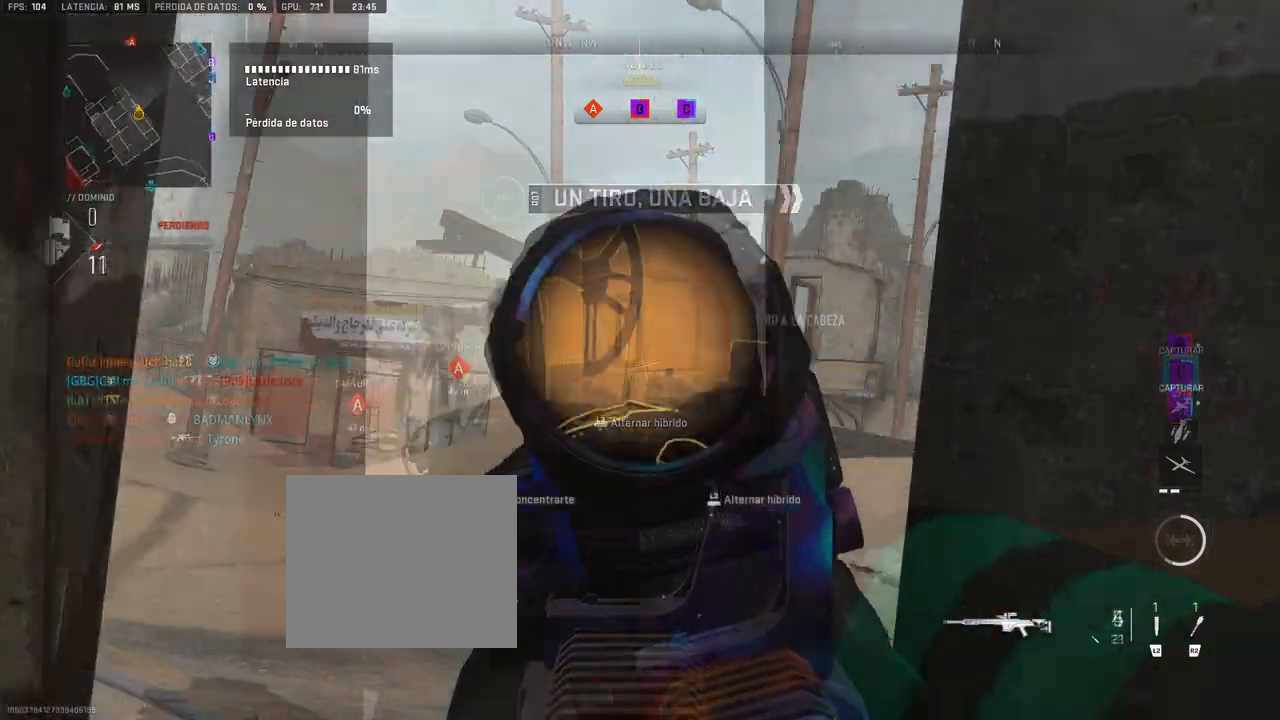
{"buttons": ["L1"], "left_stick": "center", "right_stick": "center", "events": [[117, "right_stick", "center"]]}
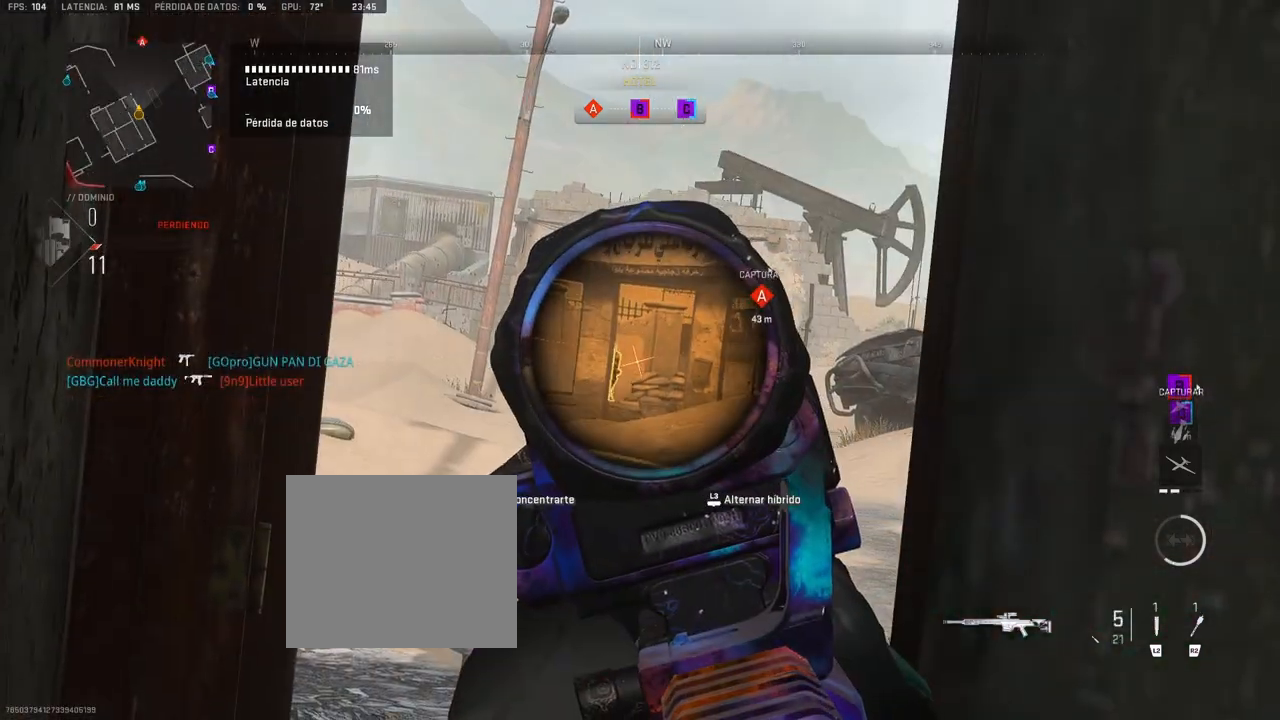
{"buttons": ["L1"], "left_stick": "center", "right_stick": "right", "events": [[33, "right_stick", "left"], [117, "right_stick", "center"], [233, "right_stick", "right"]]}
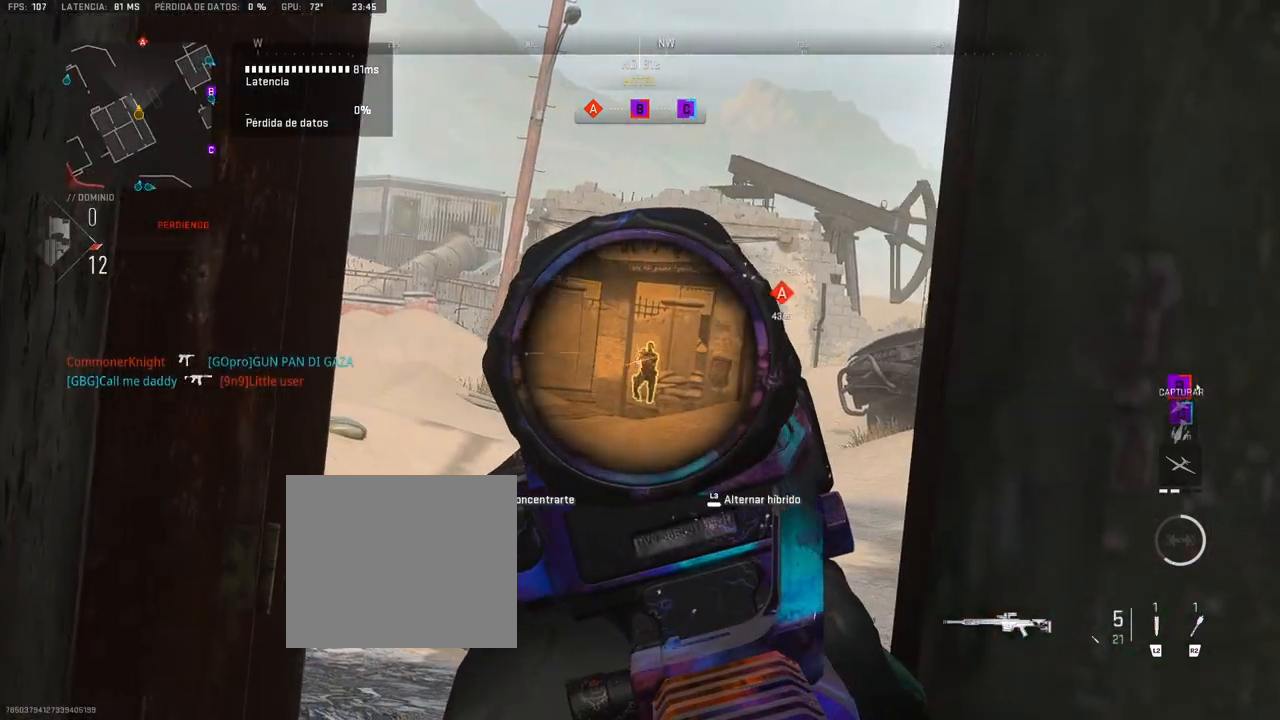
{"buttons": ["L1"], "left_stick": "center", "right_stick": "right", "events": [[83, "R1", "down"], [133, "right_stick", "center"], [183, "R1", "up"], [500, "right_stick", "right"]]}
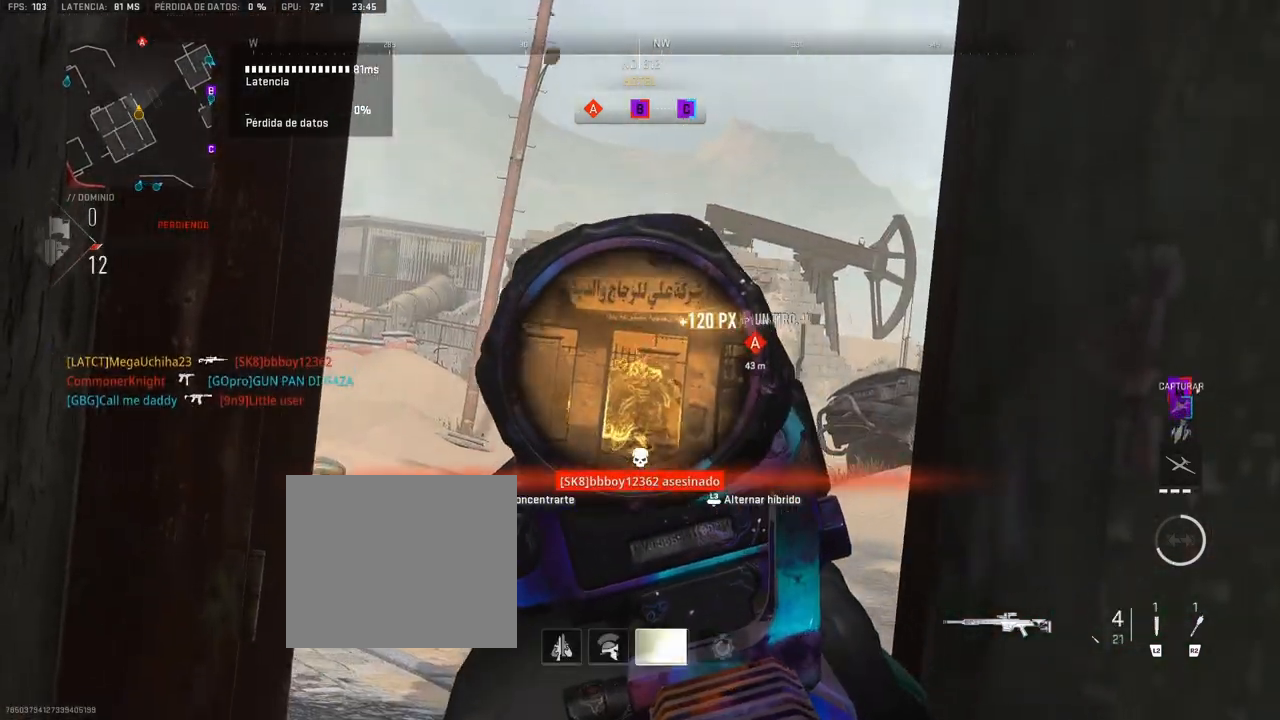
{"buttons": ["L1"], "left_stick": "center", "right_stick": "up-right", "events": [[317, "right_stick", "up-right"]]}
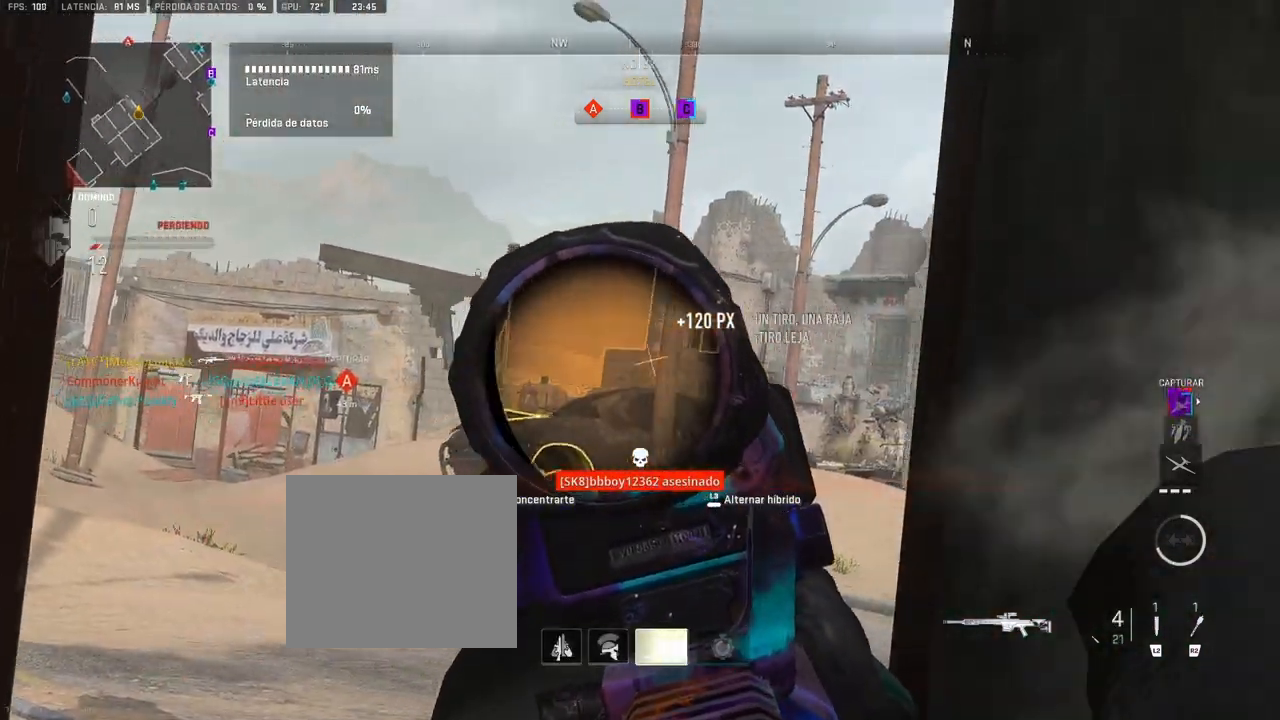
{"buttons": ["L1"], "left_stick": "center", "right_stick": "center", "events": [[100, "right_stick", "center"]]}
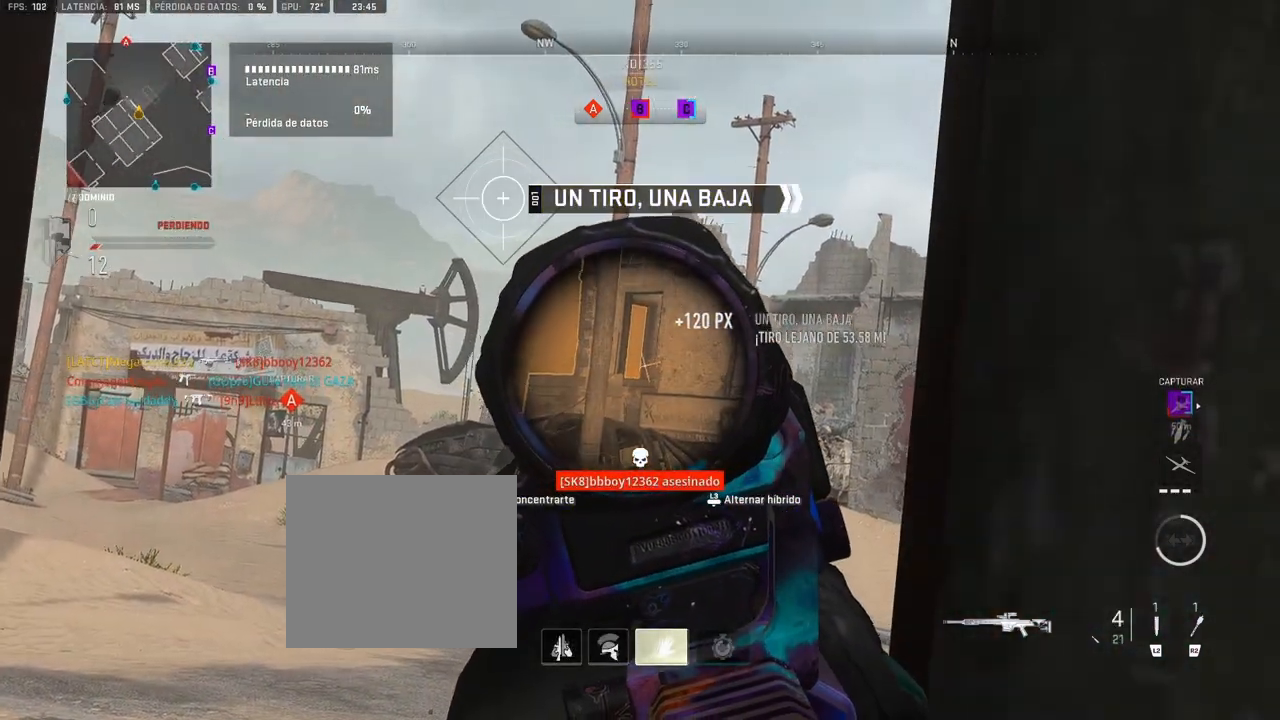
{"buttons": ["L1"], "left_stick": "center", "right_stick": "center", "events": []}
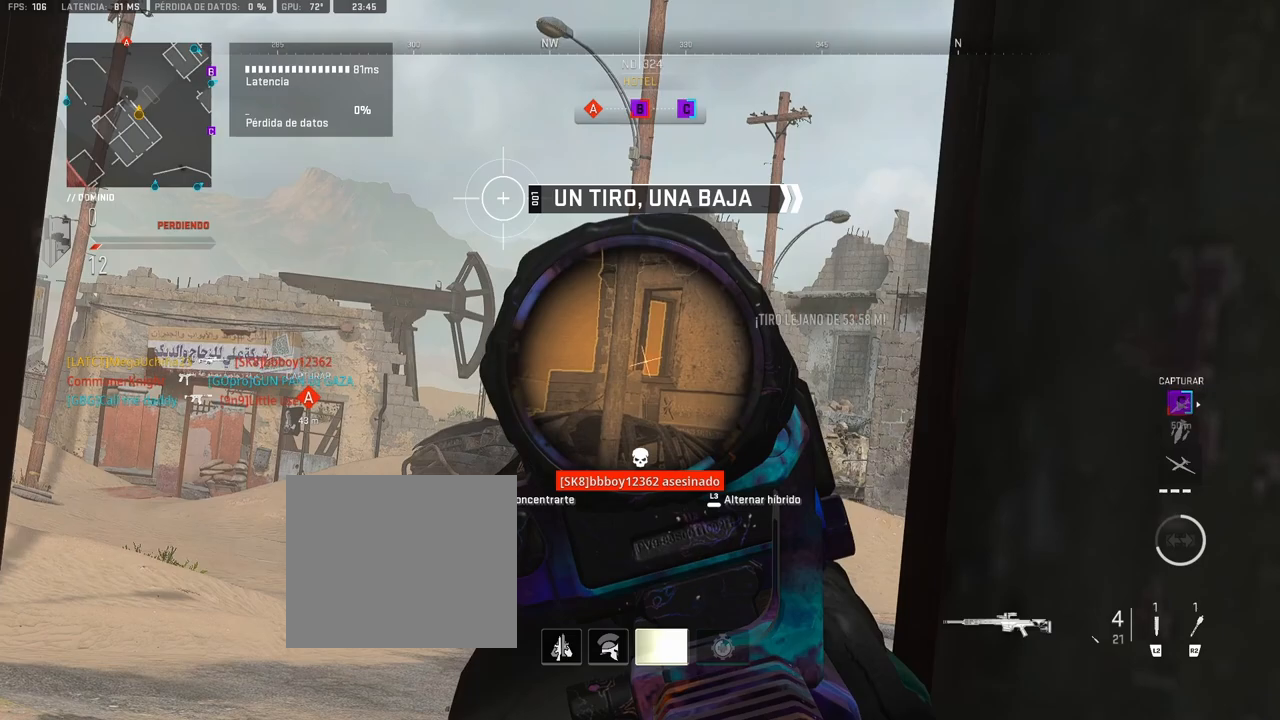
{"buttons": ["L1"], "left_stick": "center", "right_stick": "center", "events": []}
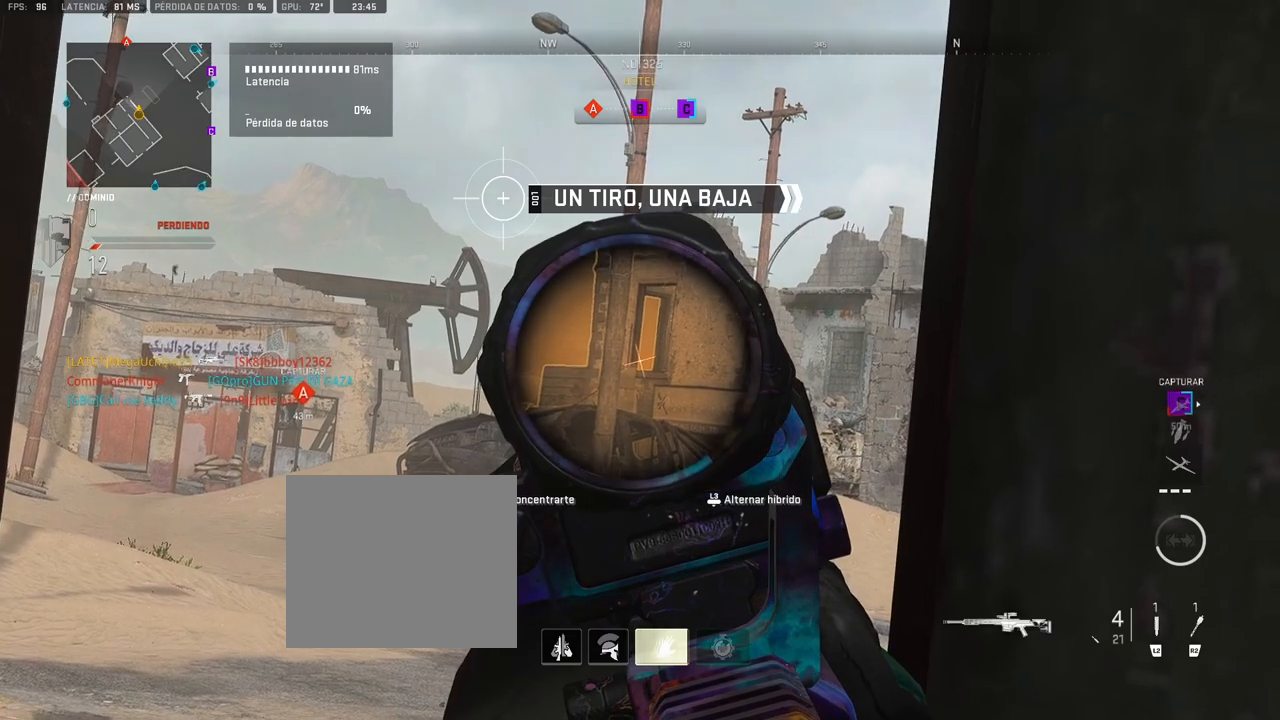
{"buttons": ["L1"], "left_stick": "center", "right_stick": "center", "events": []}
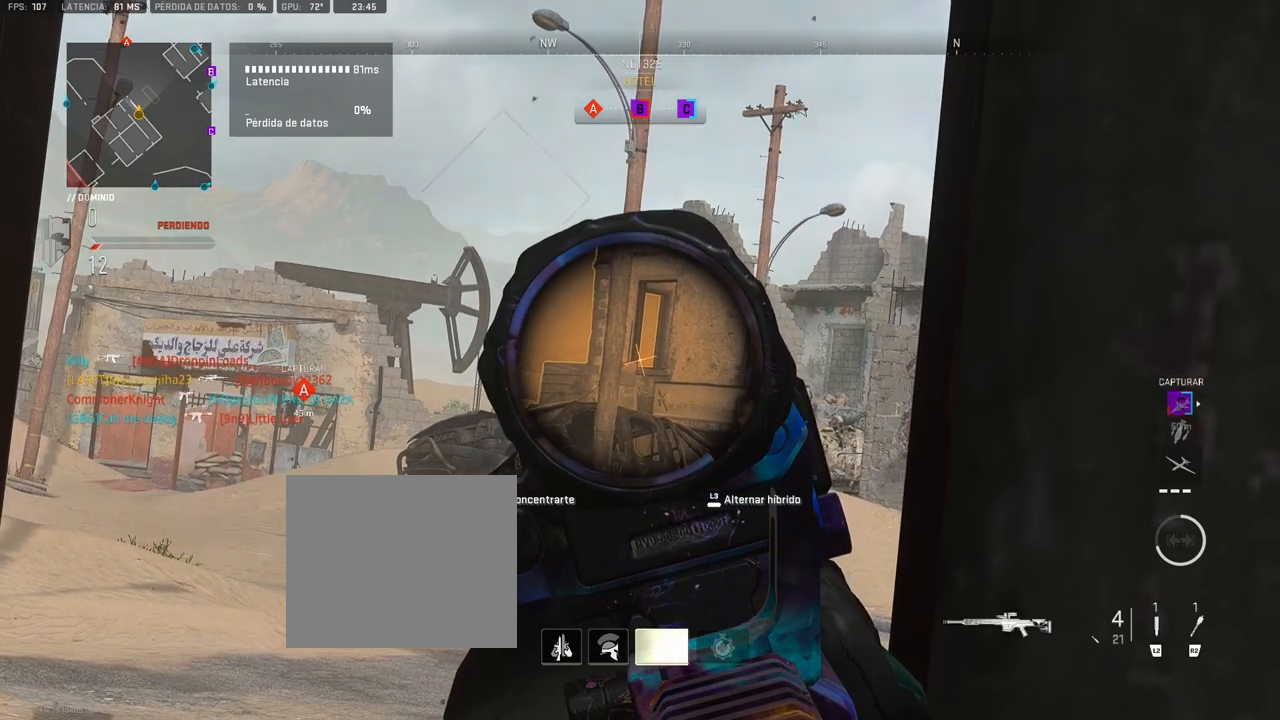
{"buttons": ["L1"], "left_stick": "center", "right_stick": "center", "events": []}
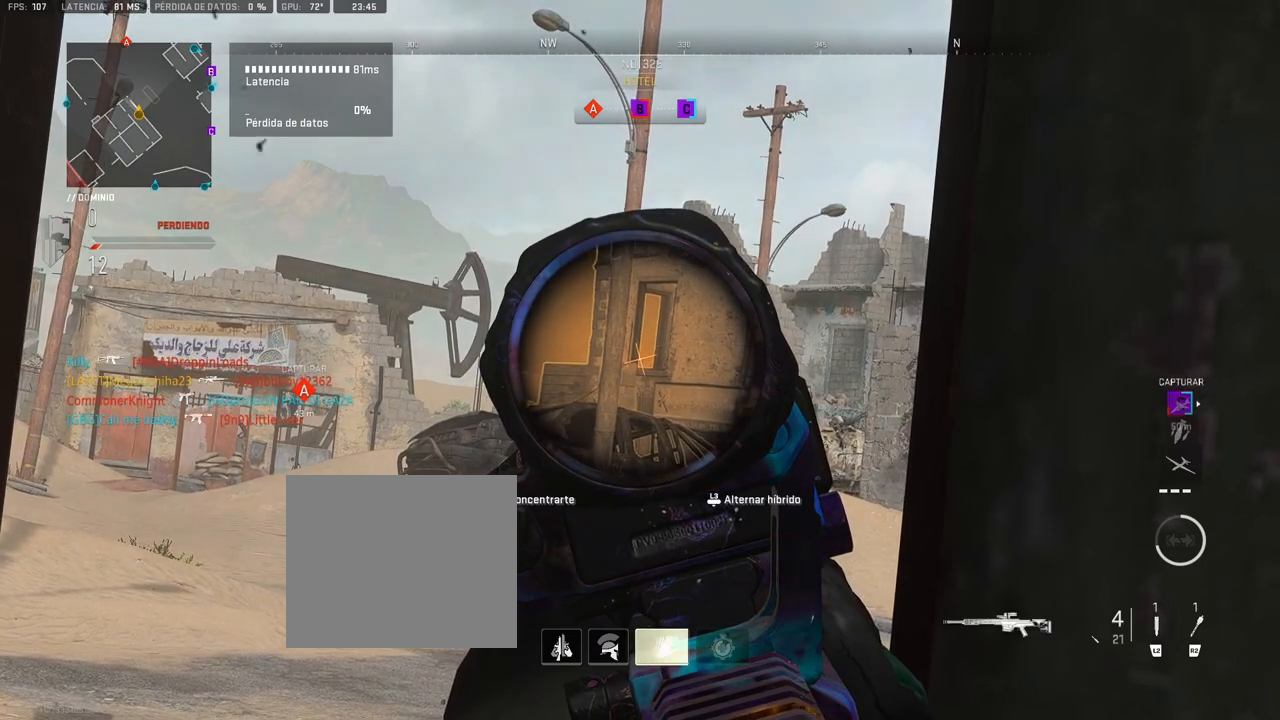
{"buttons": [], "left_stick": "up-right", "right_stick": "center", "events": [[467, "L1", "up"], [467, "left_stick", "up-right"]]}
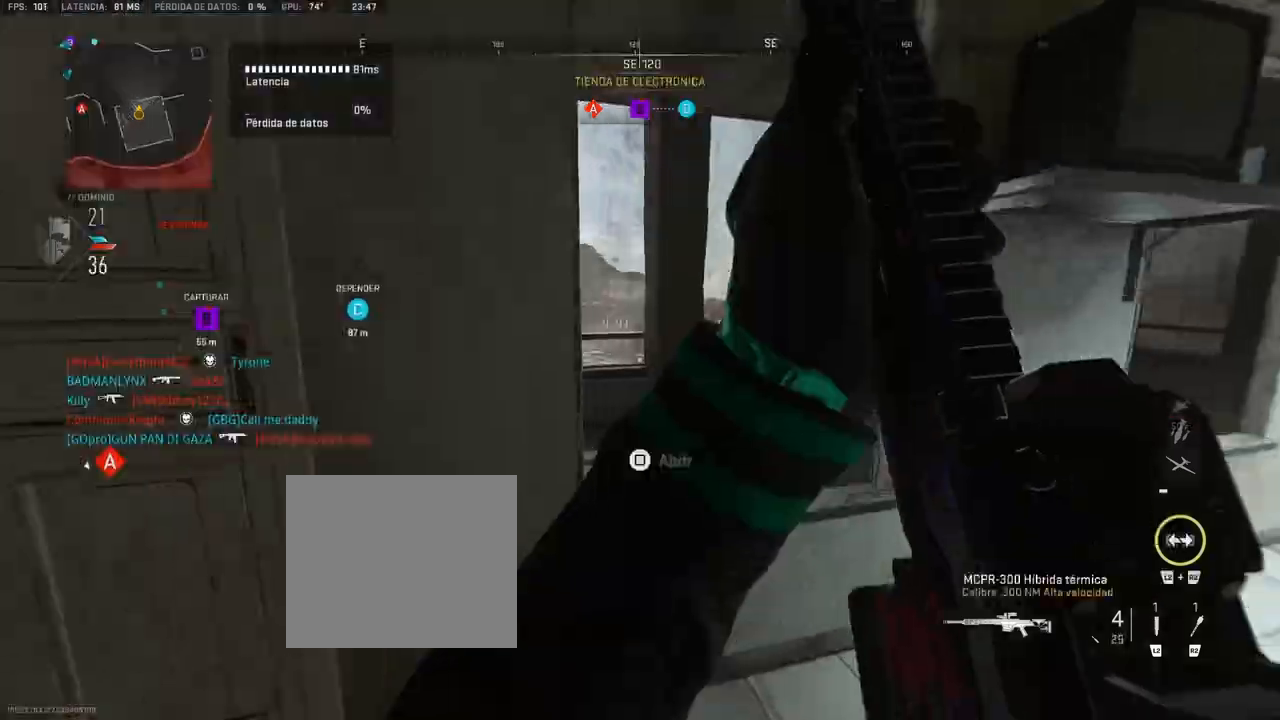
{"buttons": ["L1"], "left_stick": "center", "right_stick": "up-left", "events": [[167, "left_stick", "center"], [250, "L1", "down"], [467, "right_stick", "up-left"]]}
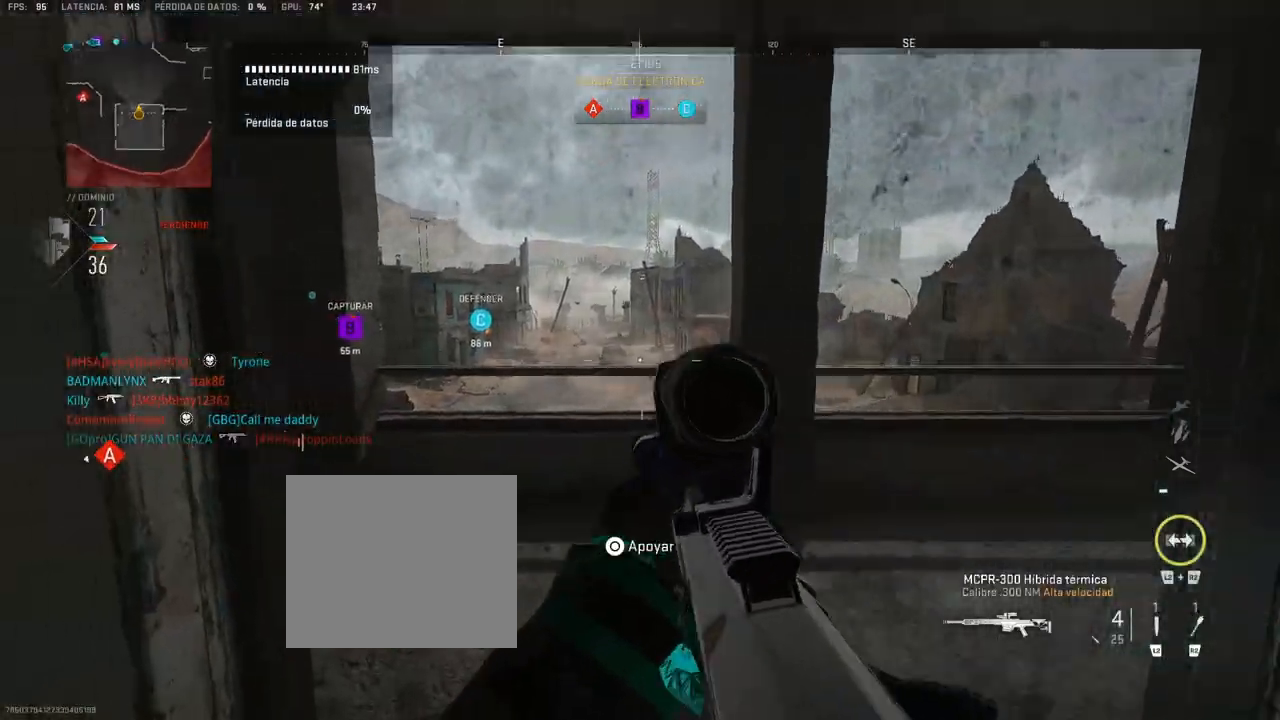
{"buttons": ["L1"], "left_stick": "center", "right_stick": "up-right", "events": [[33, "right_stick", "center"], [500, "right_stick", "up-right"]]}
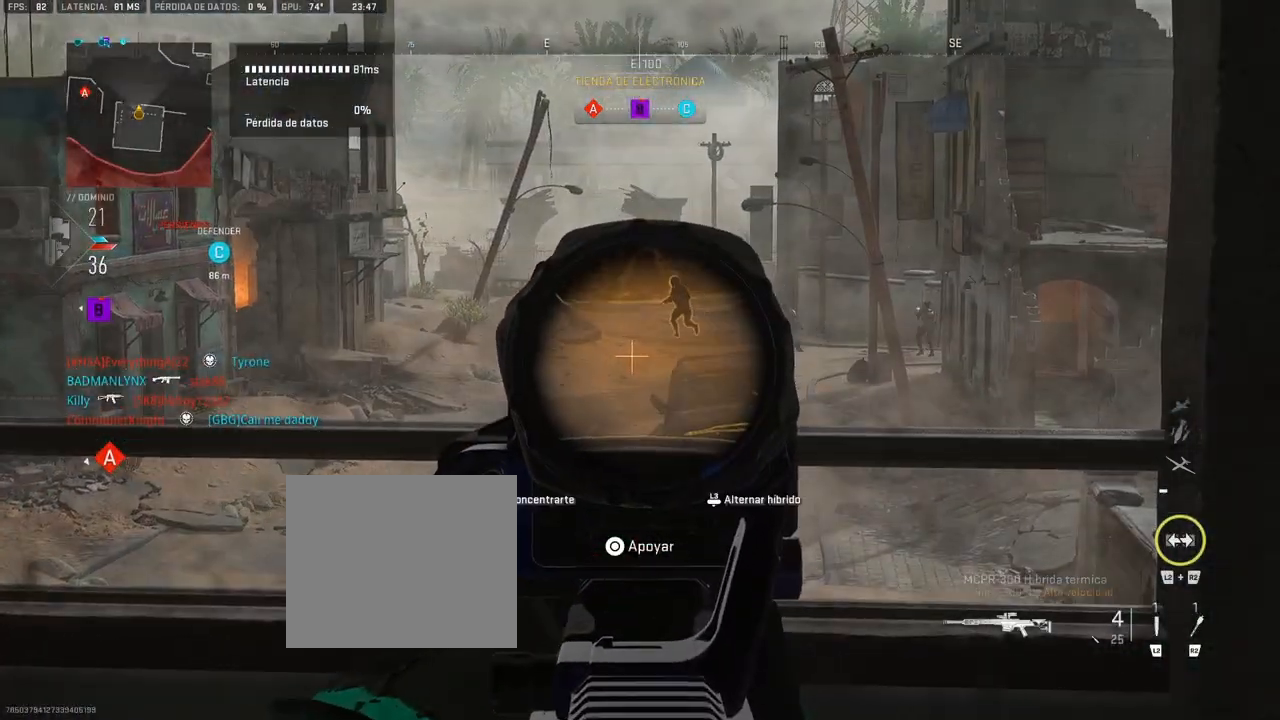
{"buttons": ["L1"], "left_stick": "center", "right_stick": "up", "events": [[183, "right_stick", "center"], [433, "right_stick", "up"]]}
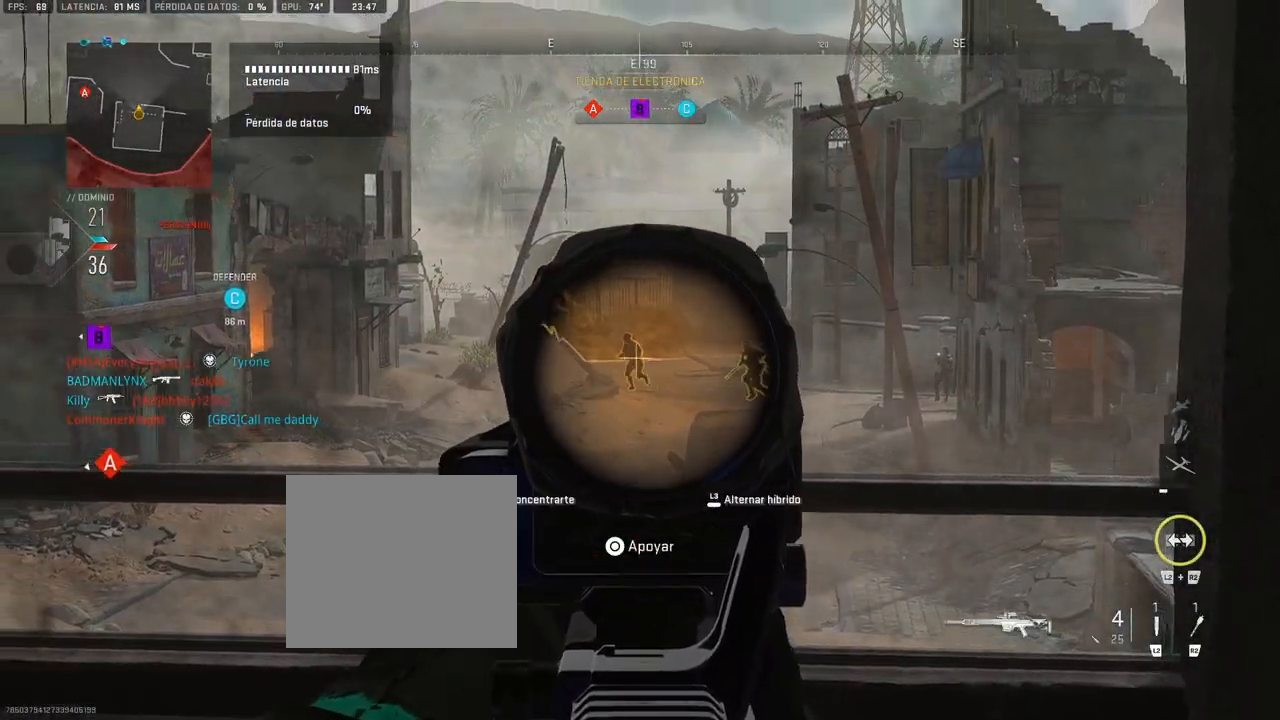
{"buttons": [], "left_stick": "center", "right_stick": "center", "events": [[17, "R1", "down"], [100, "right_stick", "center"], [150, "R1", "up"], [200, "L1", "up"], [267, "R3", "down"], [383, "R3", "up"]]}